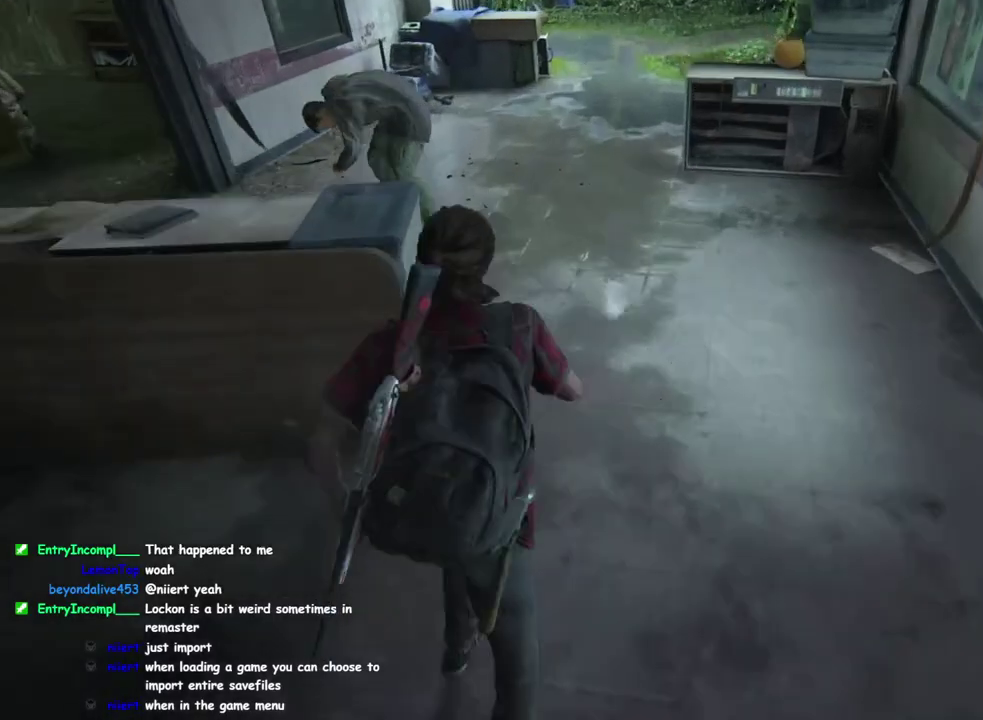
Gameplay with a controller (PlayStation layout); each line is a JSON object with the inputs held at the frame after it. "events" lists button and stick changes between this image and that frame as [ms after this image, input, new state], when the widget could be followed in between. This overlay highlights the sticks when they move; stick clicks (L3 R3) are not distinguishable. Not read: R1.
{"buttons": ["L1"], "left_stick": "up", "right_stick": "center", "events": []}
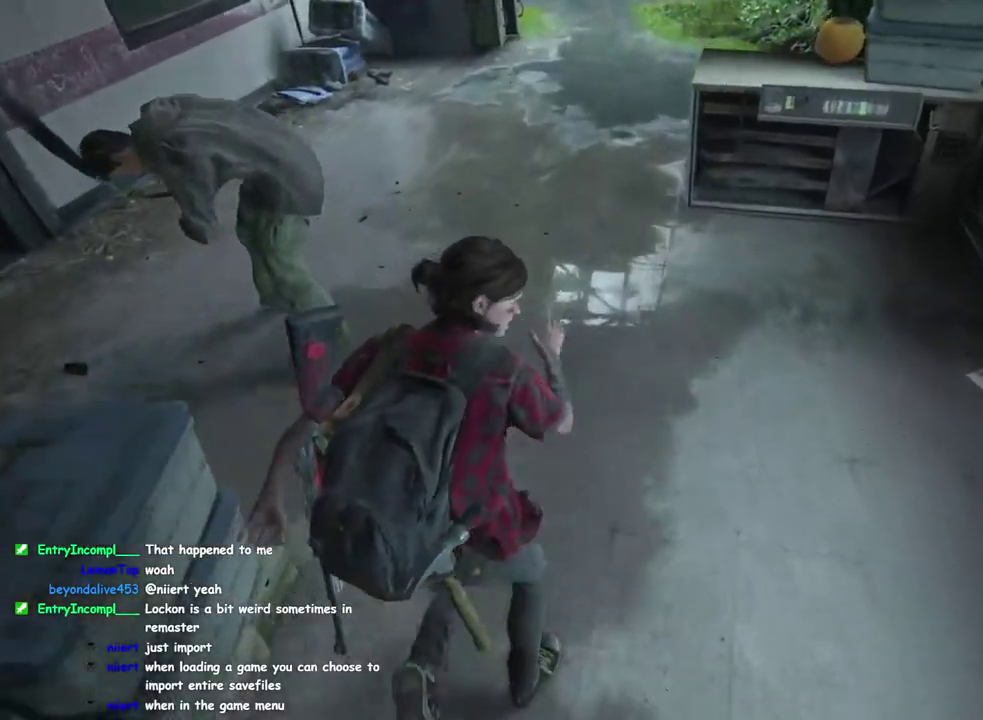
{"buttons": ["L1"], "left_stick": "up", "right_stick": "center", "events": []}
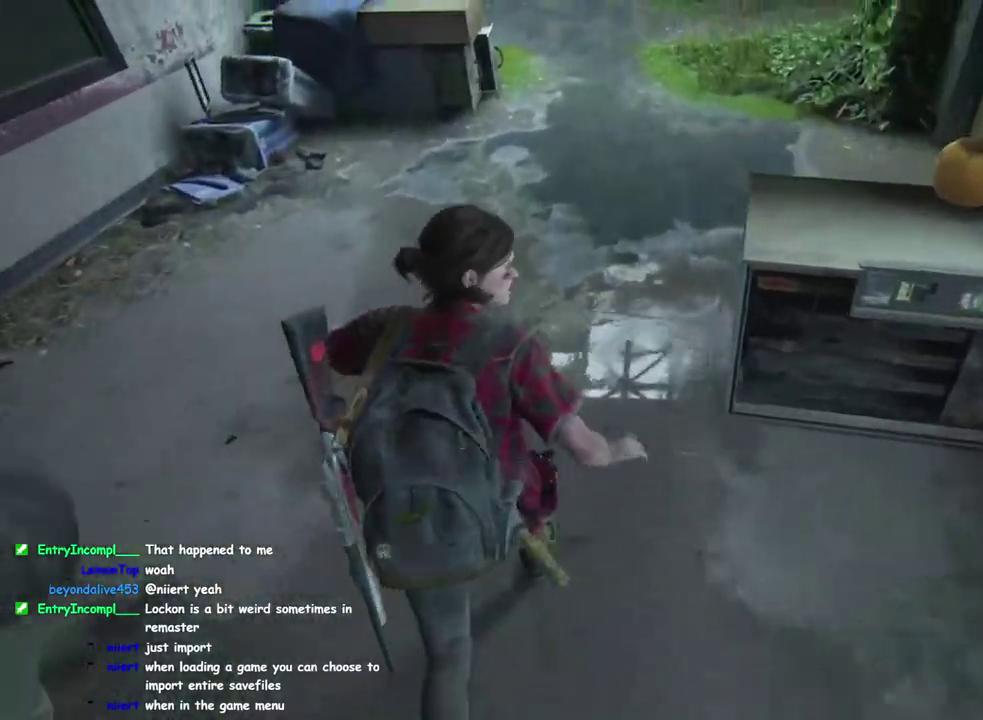
{"buttons": ["L1"], "left_stick": "up", "right_stick": "center", "events": []}
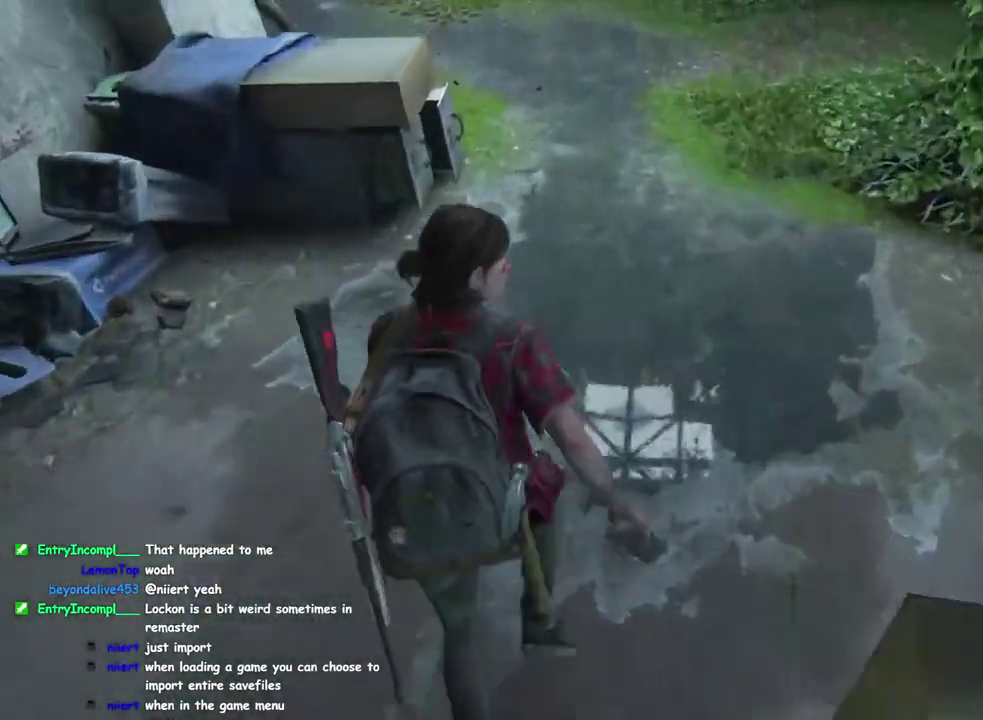
{"buttons": ["L1"], "left_stick": "up", "right_stick": "center", "events": []}
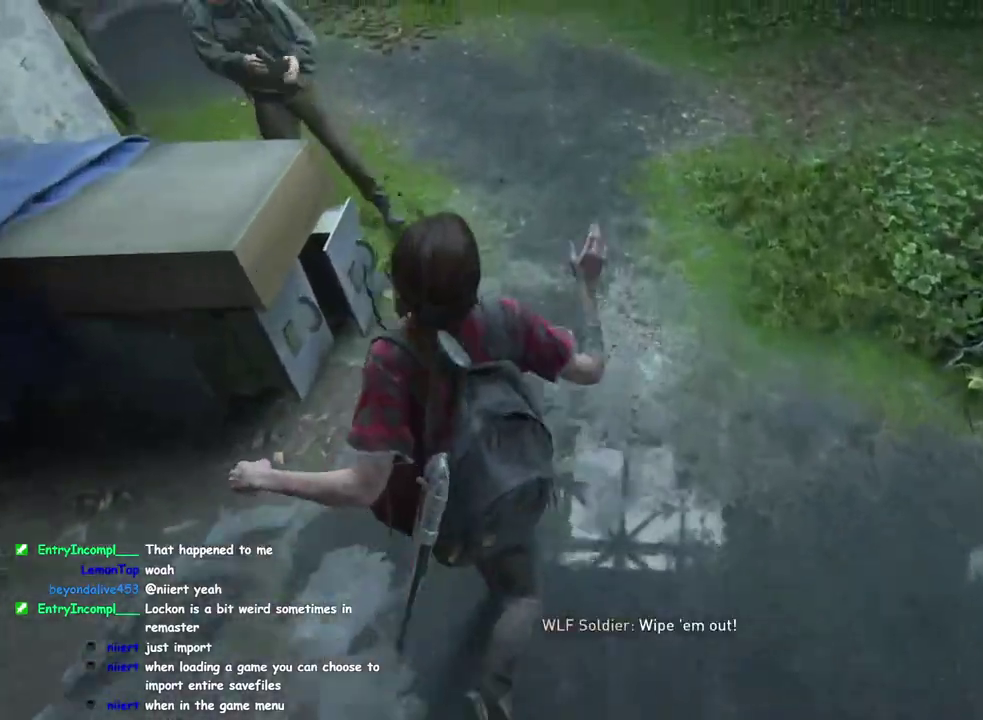
{"buttons": ["L1"], "left_stick": "up-left", "right_stick": "left", "events": [[300, "left_stick", "up-left"], [300, "right_stick", "left"]]}
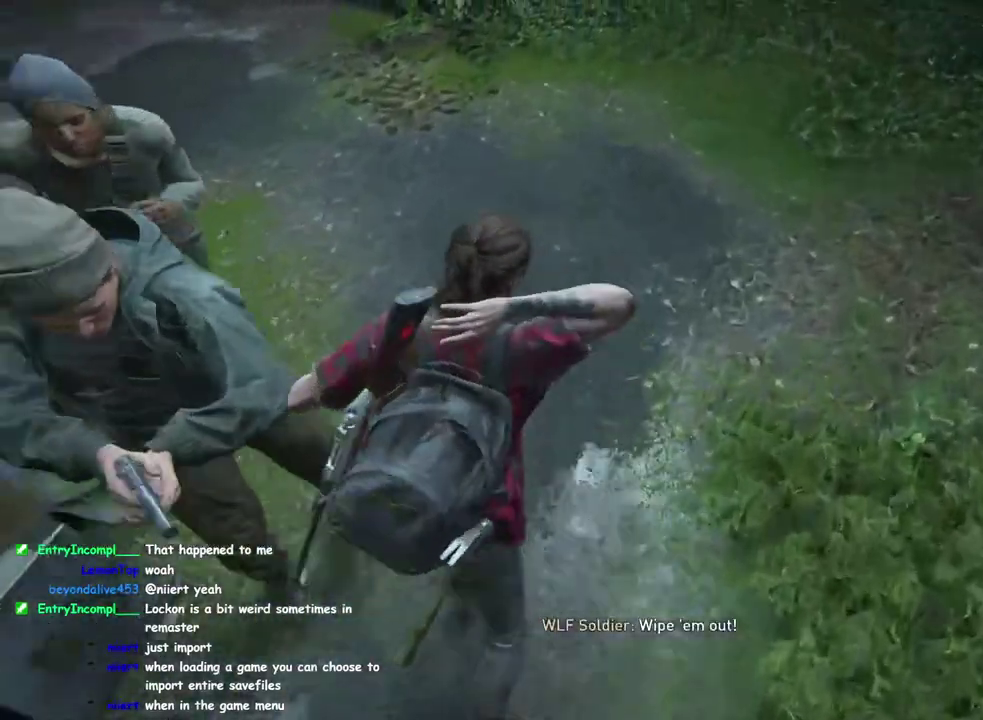
{"buttons": ["L1"], "left_stick": "up", "right_stick": "up", "events": [[233, "right_stick", "up-left"], [483, "left_stick", "up"], [483, "right_stick", "up"]]}
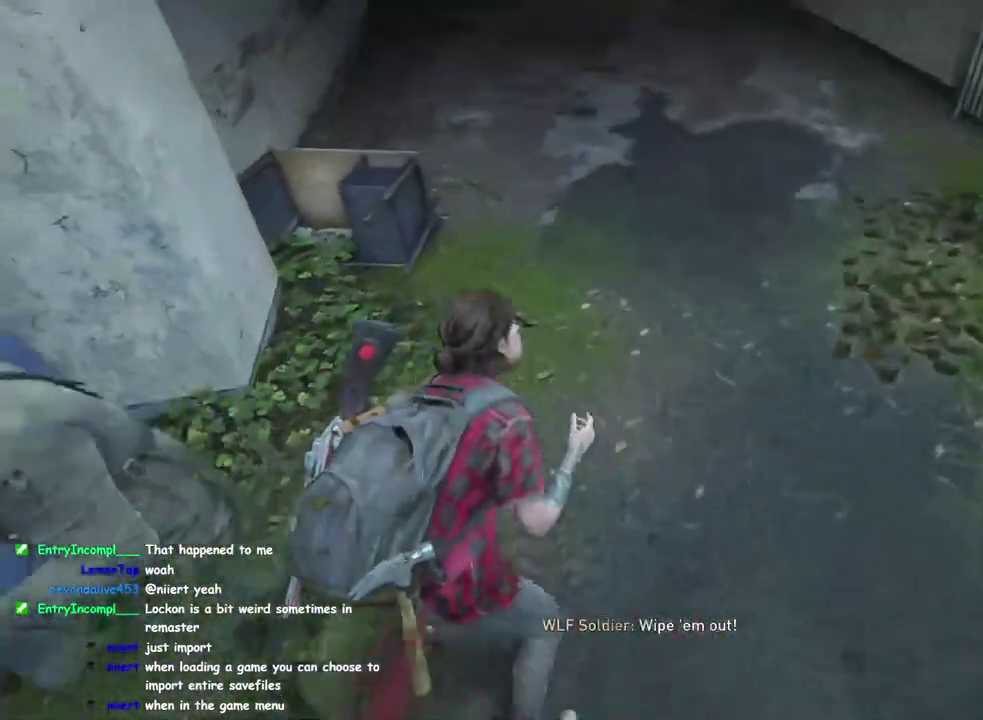
{"buttons": ["L1"], "left_stick": "up", "right_stick": "center", "events": [[100, "right_stick", "center"]]}
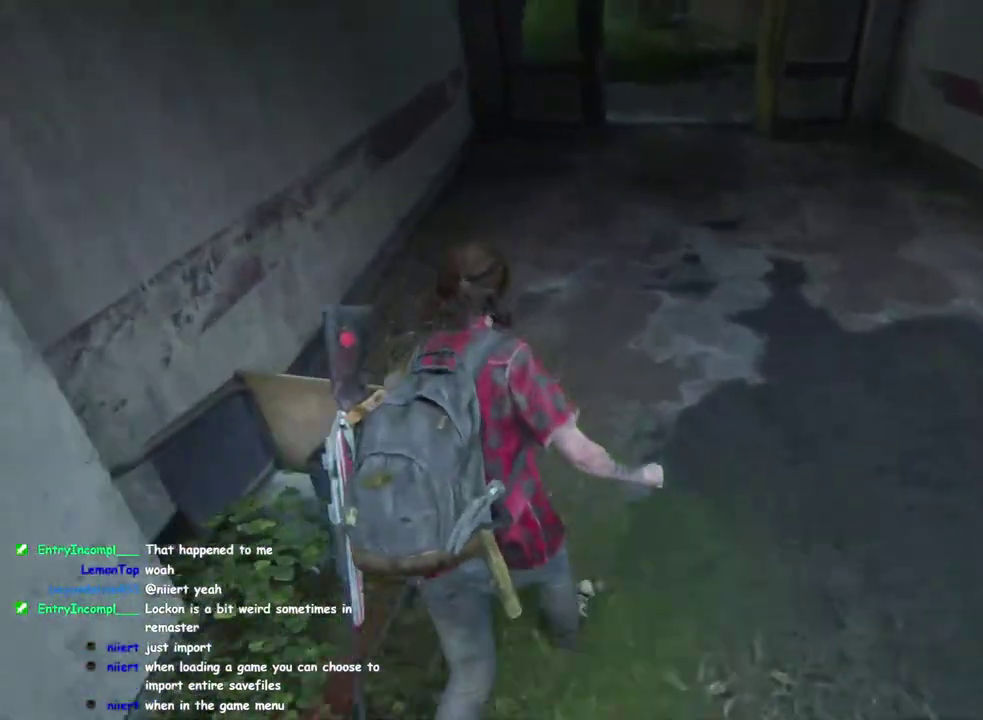
{"buttons": ["L1"], "left_stick": "up", "right_stick": "center", "events": []}
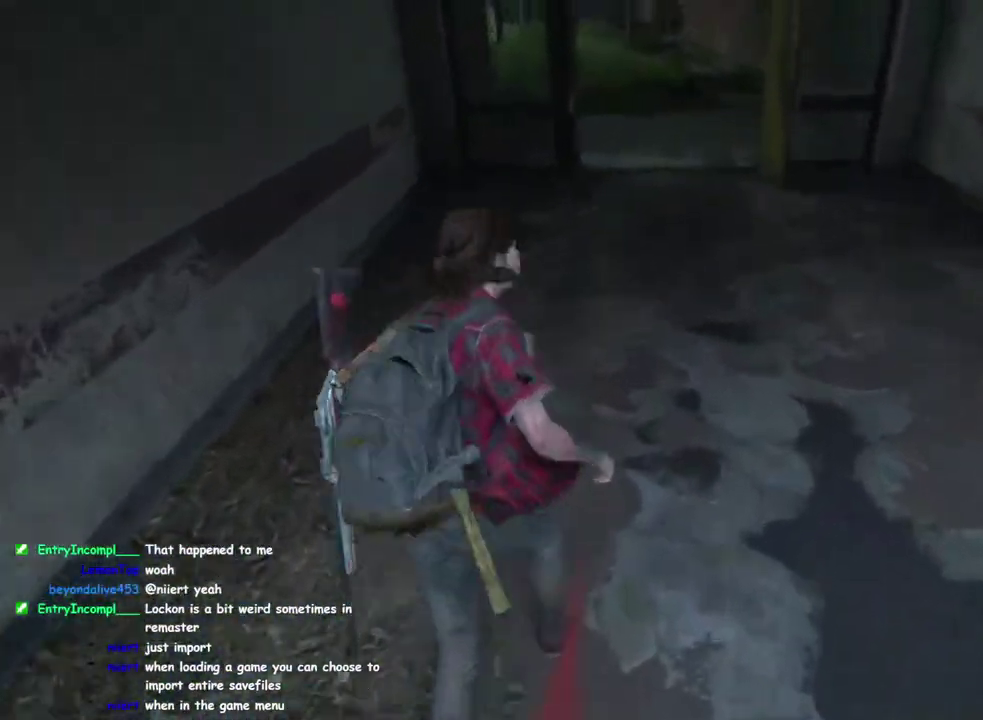
{"buttons": ["L1"], "left_stick": "up", "right_stick": "center", "events": []}
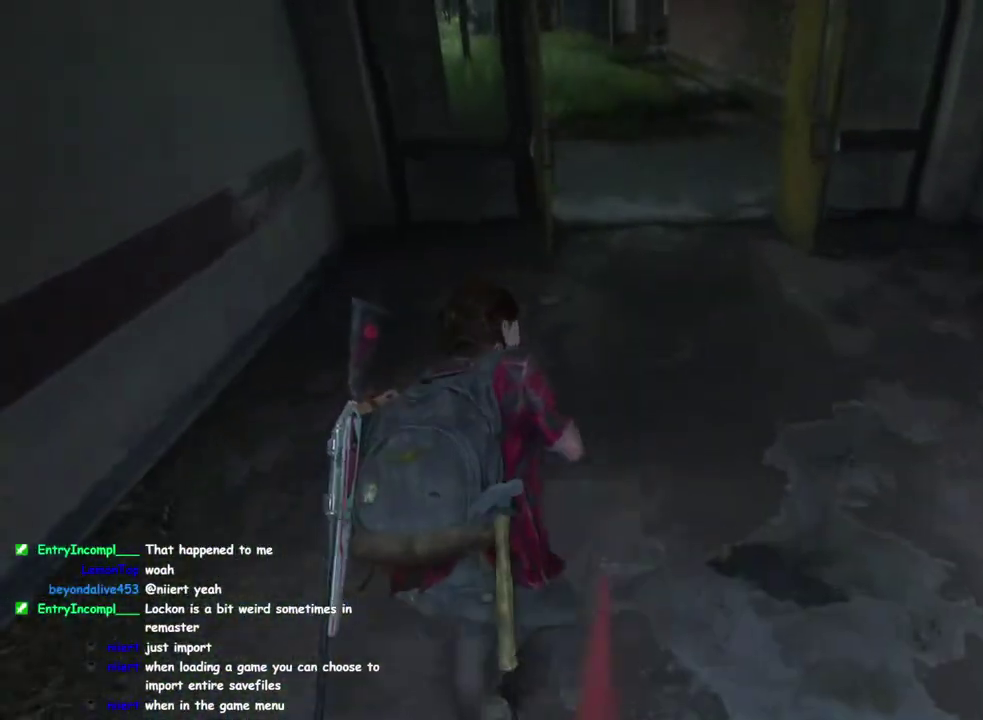
{"buttons": ["L1"], "left_stick": "up-right", "right_stick": "left"}
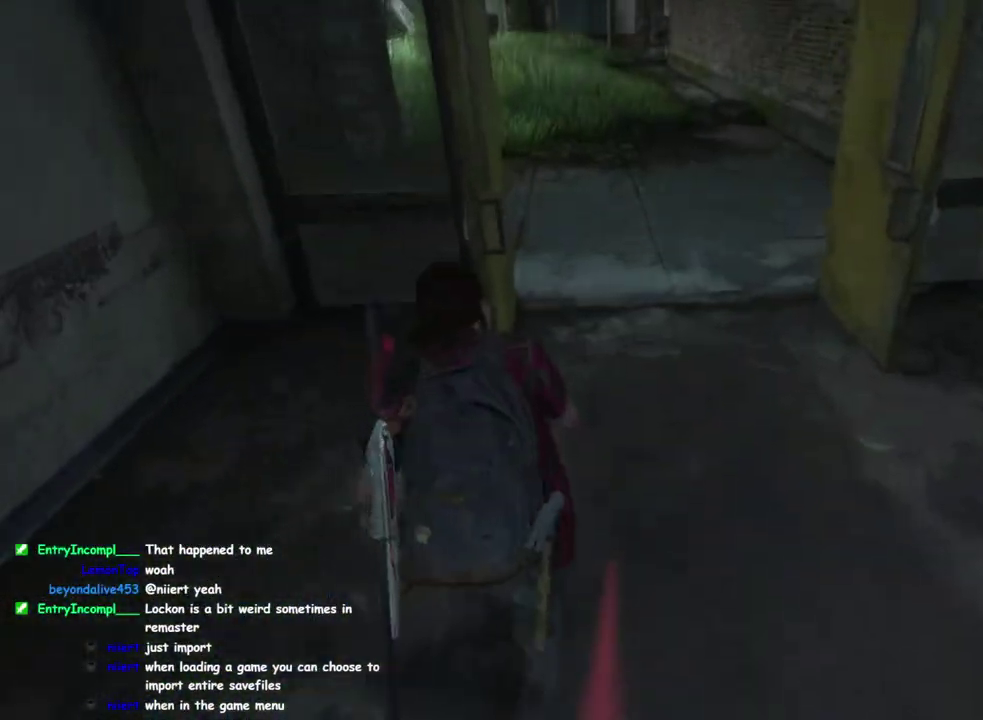
{"buttons": ["L1"], "left_stick": "up", "right_stick": "center"}
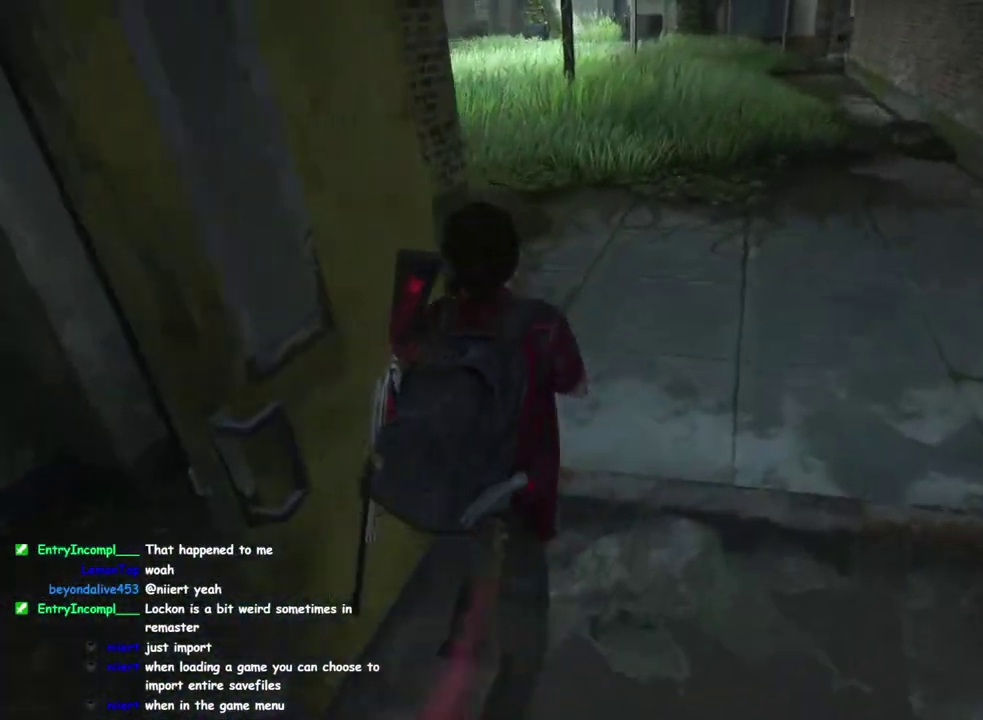
{"buttons": ["L1"], "left_stick": "up", "right_stick": "center", "events": [[233, "right_stick", "up-left"], [333, "right_stick", "center"]]}
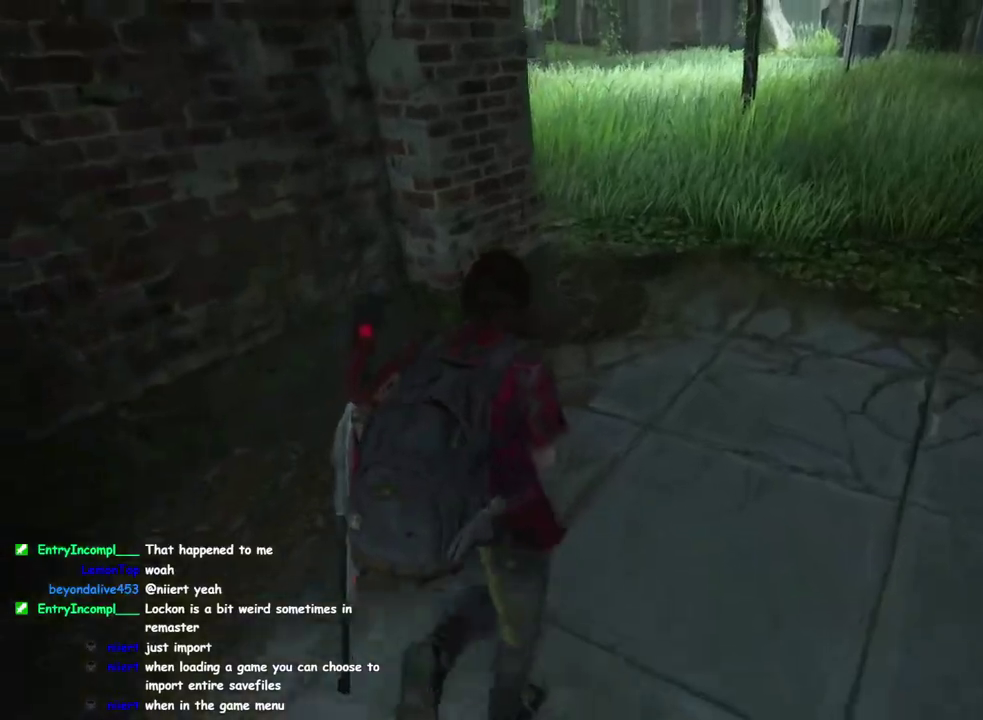
{"buttons": ["L1"], "left_stick": "up", "right_stick": "up-left", "events": [[250, "right_stick", "up-left"]]}
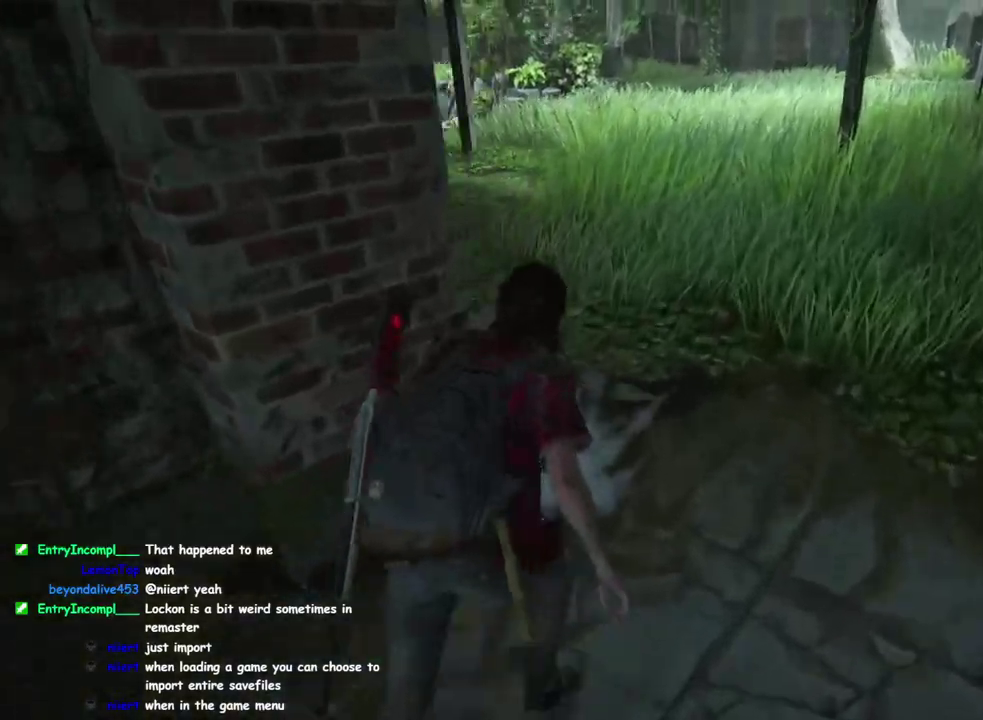
{"buttons": ["L1"], "left_stick": "up", "right_stick": "center", "events": [[133, "left_stick", "up-left"], [250, "right_stick", "center"], [400, "left_stick", "up"]]}
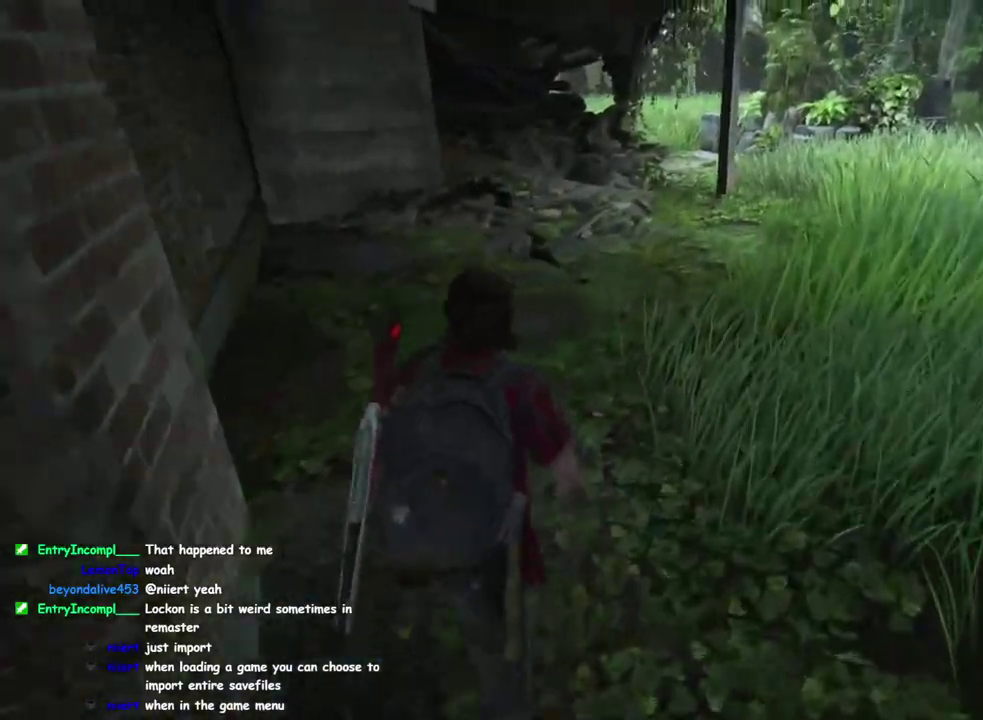
{"buttons": ["L1"], "left_stick": "up", "right_stick": "center", "events": []}
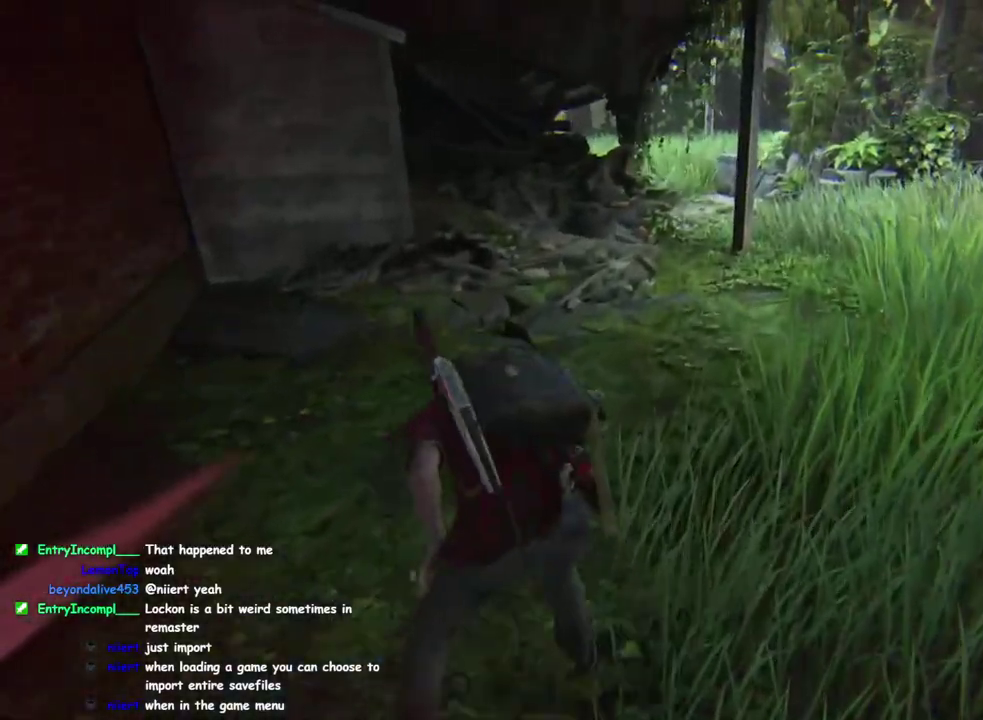
{"buttons": ["L1"], "left_stick": "up-right", "right_stick": "right", "events": [[350, "left_stick", "up-right"], [367, "right_stick", "right"]]}
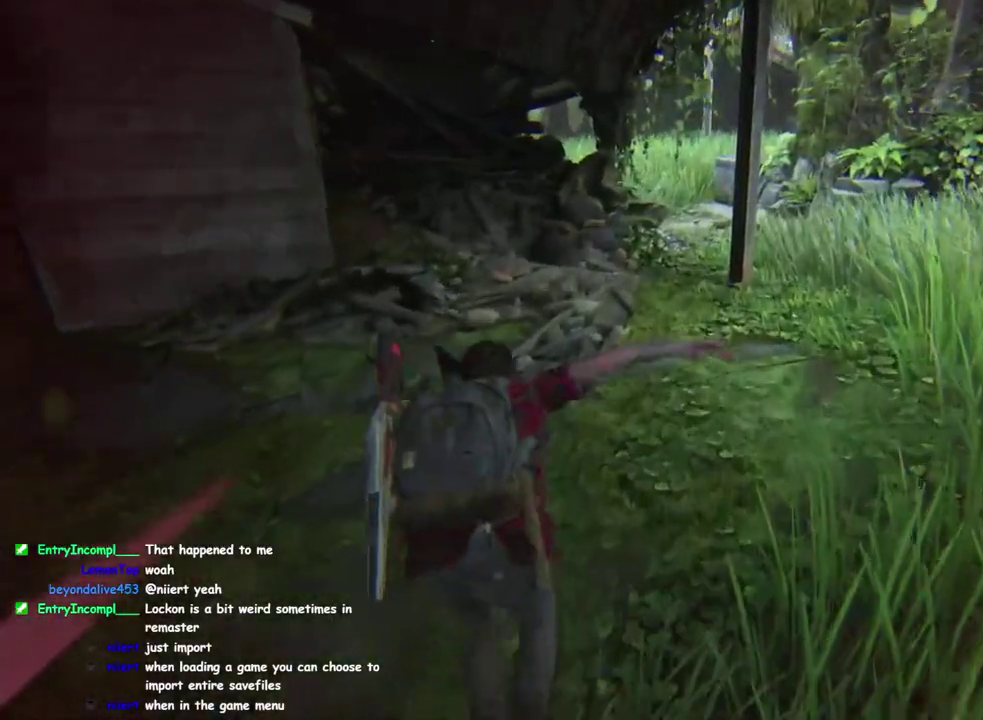
{"buttons": ["L1"], "left_stick": "up-left", "right_stick": "center", "events": [[33, "right_stick", "center"], [167, "right_stick", "left"], [300, "left_stick", "up-left"], [367, "right_stick", "center"]]}
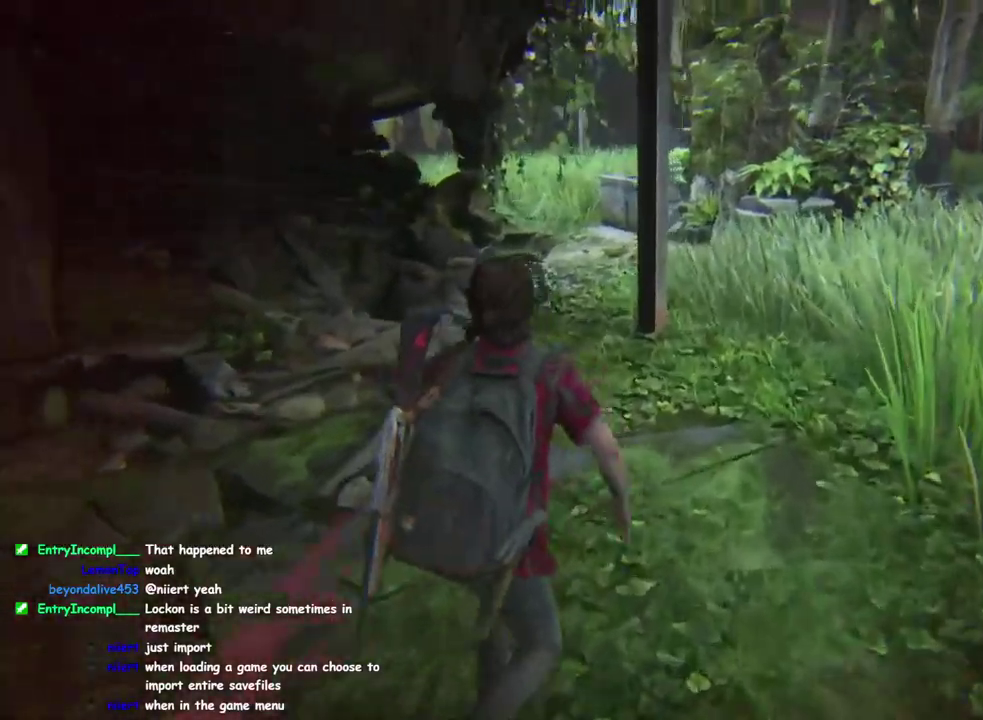
{"buttons": ["L1"], "left_stick": "up-right", "right_stick": "center", "events": [[50, "left_stick", "up"], [300, "left_stick", "up-right"]]}
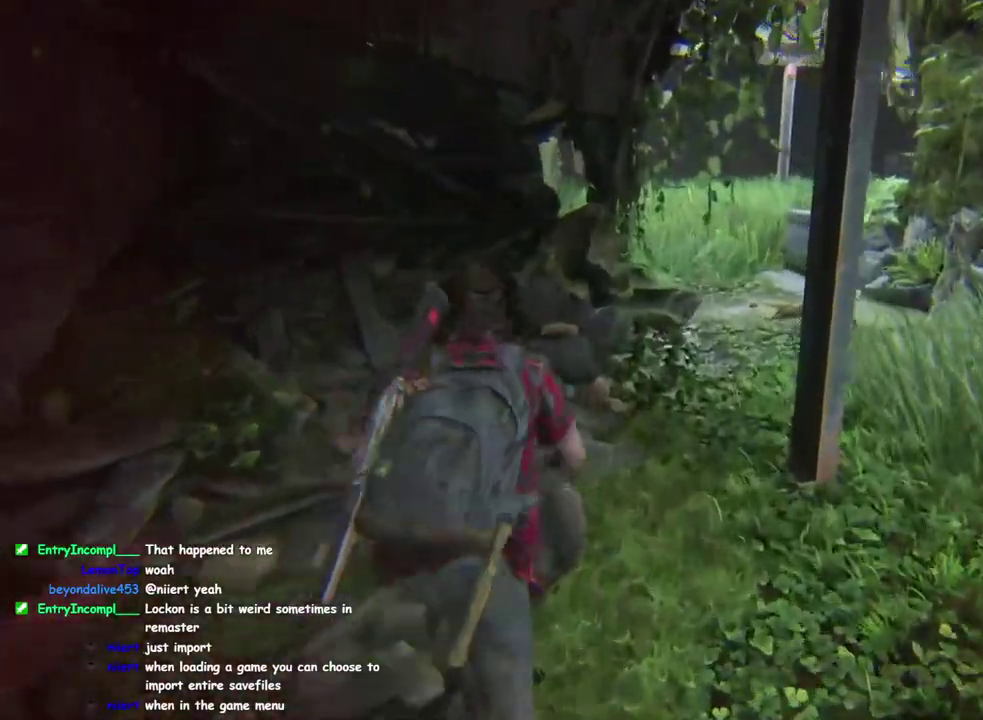
{"buttons": ["L1"], "left_stick": "up-right", "right_stick": "left", "events": [[33, "right_stick", "left"]]}
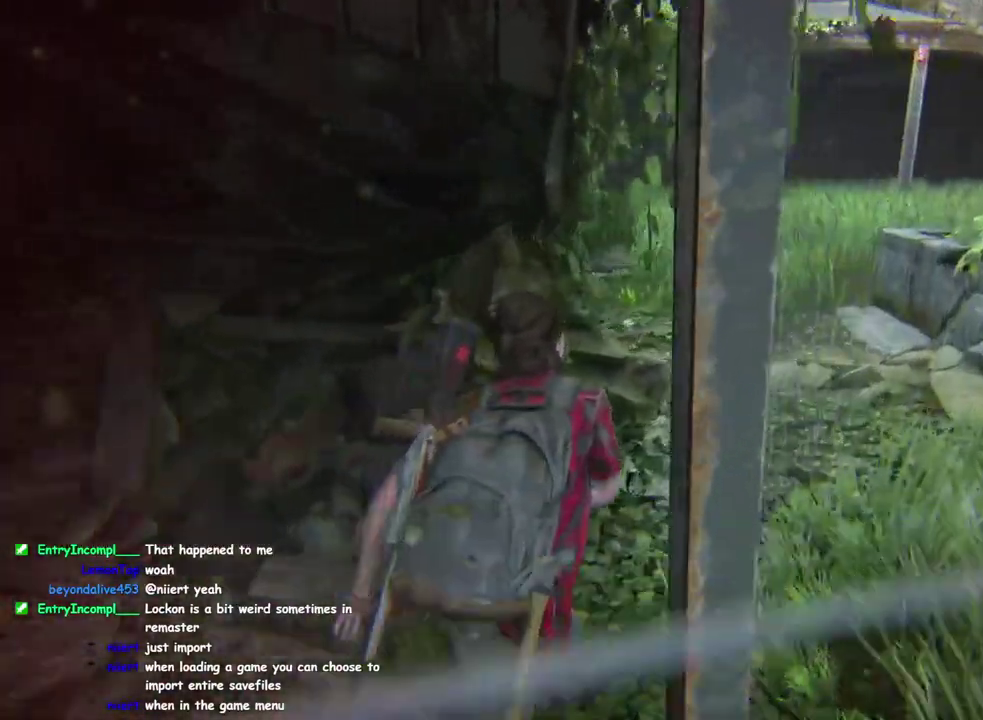
{"buttons": ["L1"], "left_stick": "up-right", "right_stick": "left"}
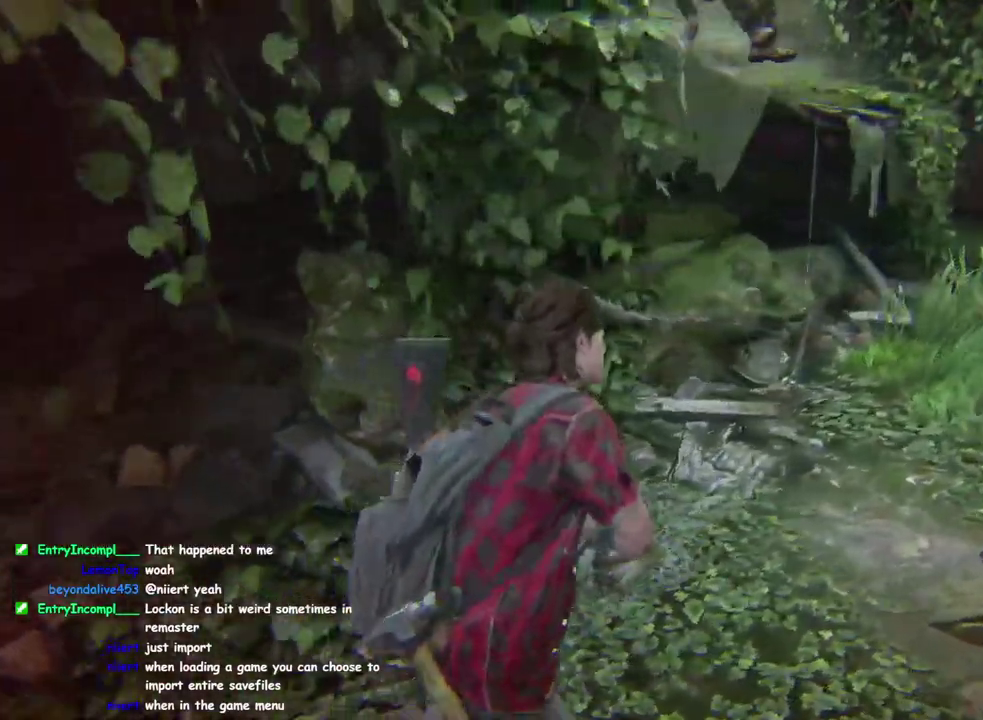
{"buttons": ["CROSS", "L1"], "left_stick": "up-left", "right_stick": "center", "events": [[133, "left_stick", "up"], [167, "right_stick", "center"], [250, "left_stick", "up-left"], [283, "CROSS", "down"], [383, "CROSS", "up"], [483, "CROSS", "down"]]}
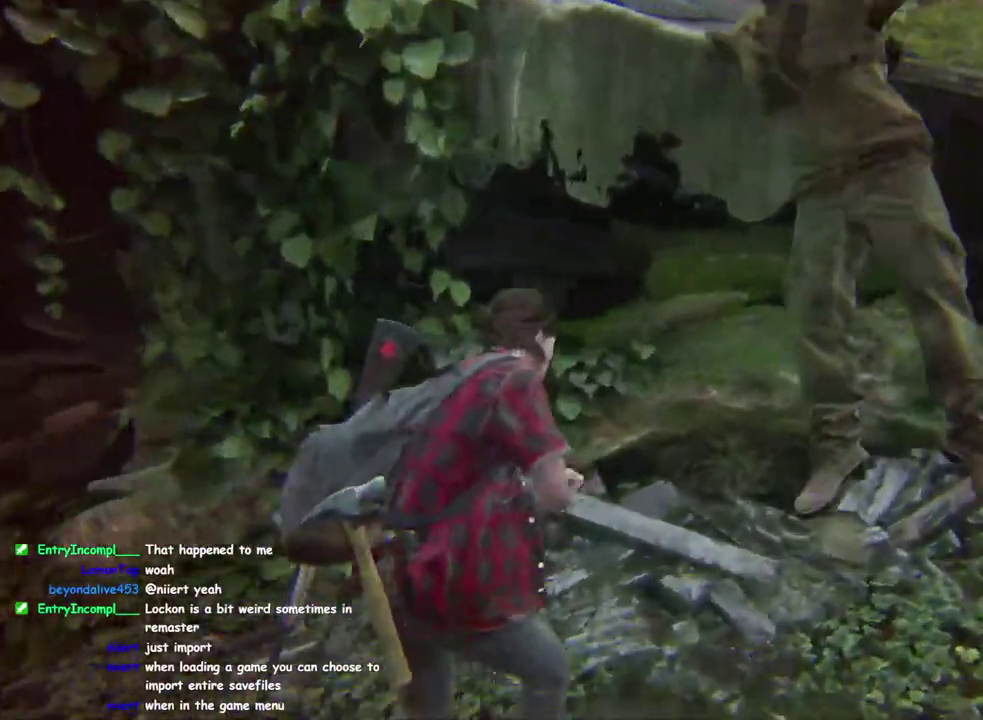
{"buttons": ["CROSS", "L1"], "left_stick": "up-right", "right_stick": "center", "events": [[50, "CROSS", "up"], [67, "left_stick", "up"], [117, "CROSS", "down"], [133, "left_stick", "up-right"], [217, "CROSS", "up"], [267, "CROSS", "down"], [350, "CROSS", "up"], [433, "CROSS", "down"]]}
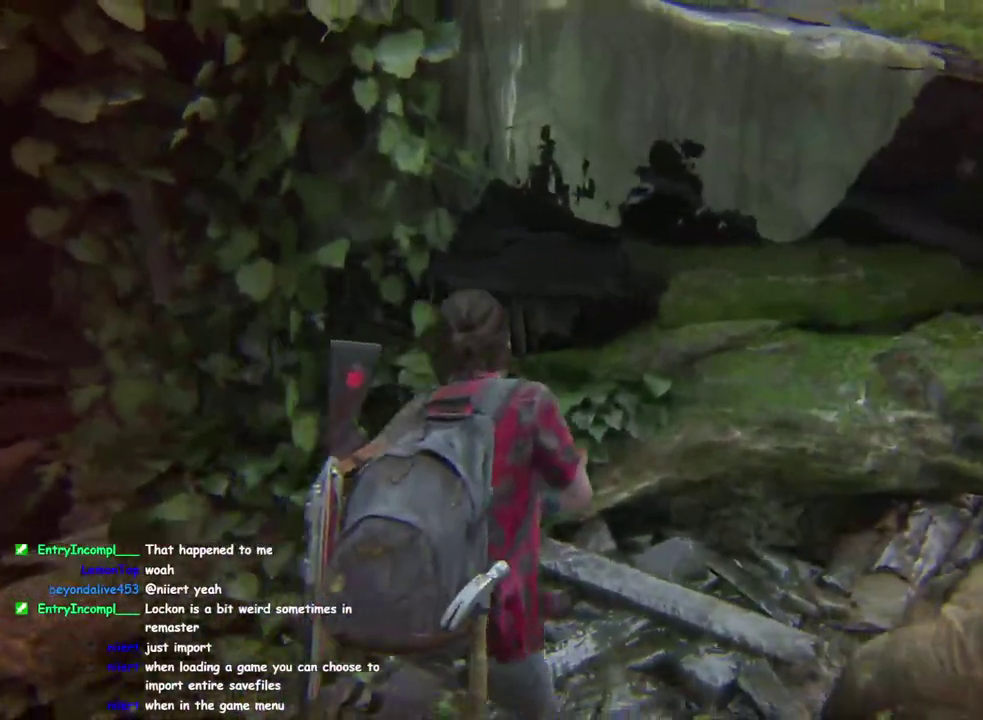
{"buttons": ["L1"], "left_stick": "up", "right_stick": "left", "events": [[17, "CROSS", "up"], [100, "CROSS", "down"], [167, "left_stick", "up"], [233, "CROSS", "up"], [433, "right_stick", "left"]]}
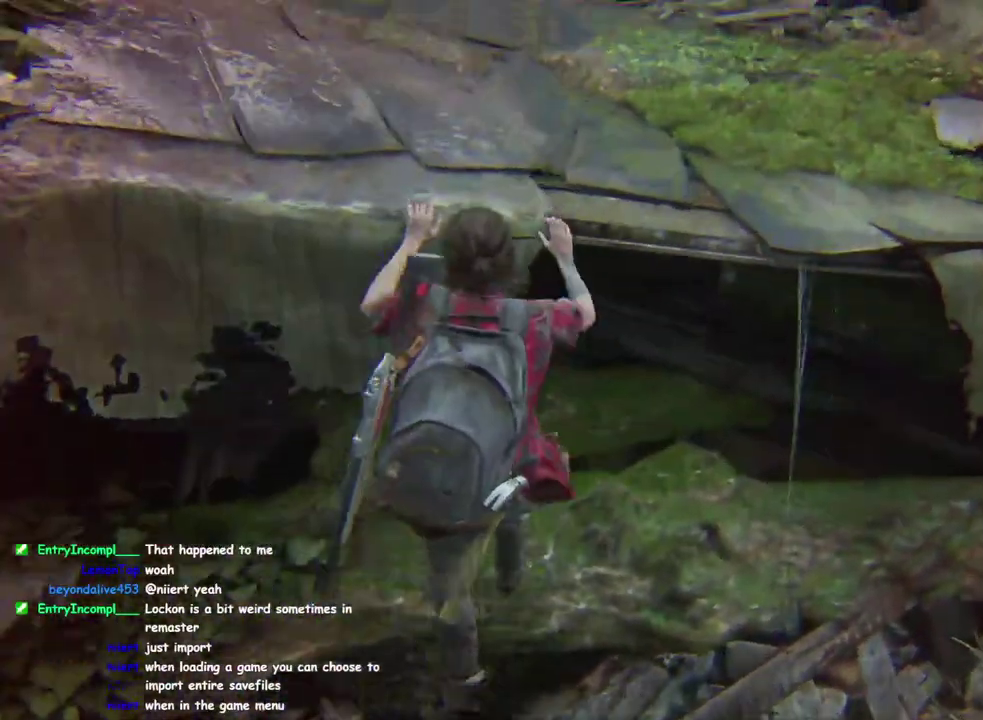
{"buttons": ["L1"], "left_stick": "up", "right_stick": "center", "events": [[333, "right_stick", "center"]]}
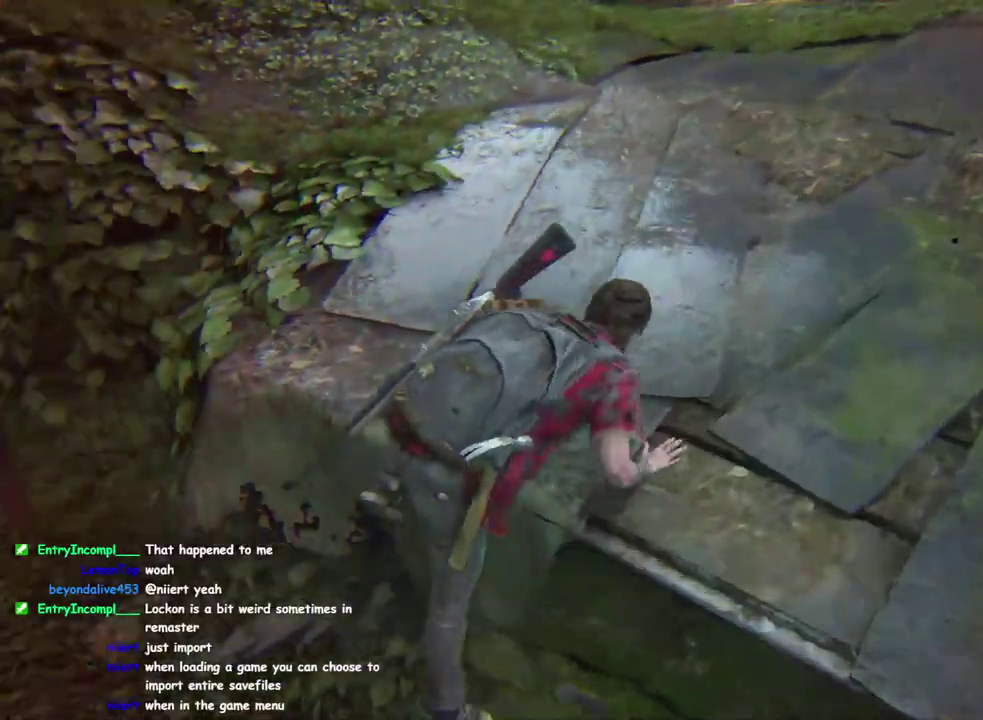
{"buttons": ["L1"], "left_stick": "up", "right_stick": "center", "events": []}
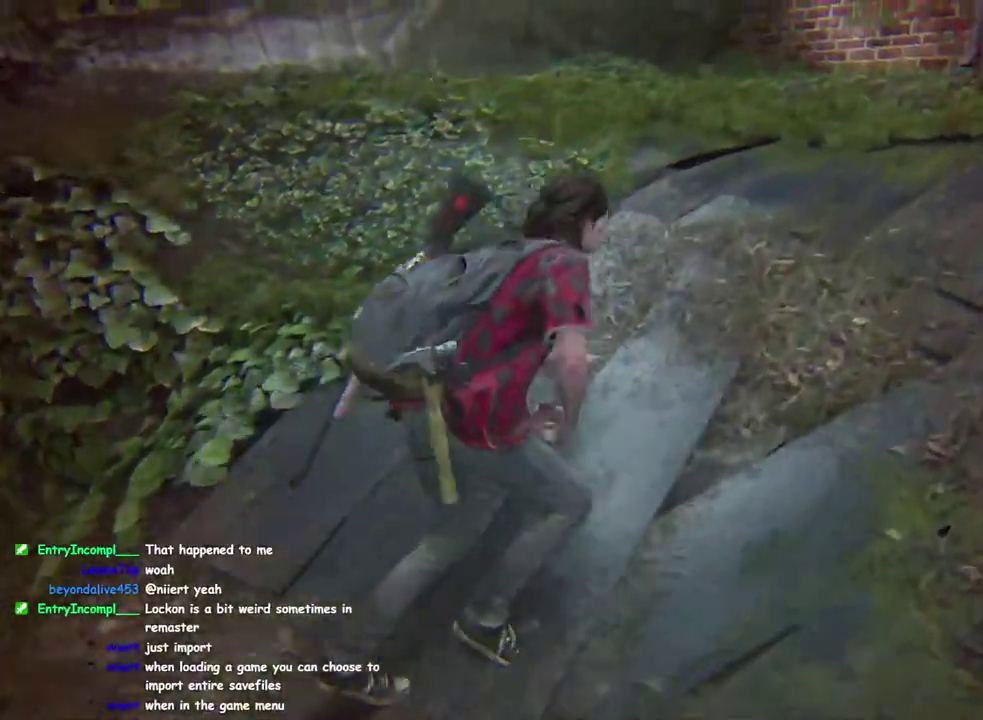
{"buttons": ["L1"], "left_stick": "up", "right_stick": "center", "events": [[100, "right_stick", "left"], [450, "right_stick", "center"]]}
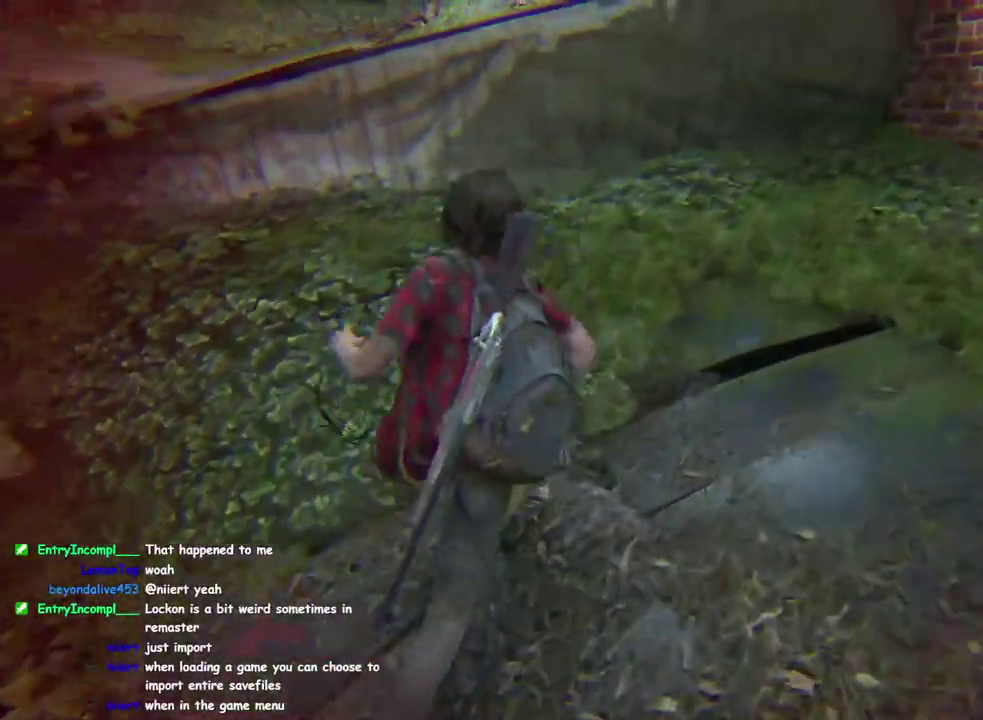
{"buttons": ["L1"], "left_stick": "up", "right_stick": "center", "events": [[133, "CROSS", "down"], [250, "CROSS", "up"]]}
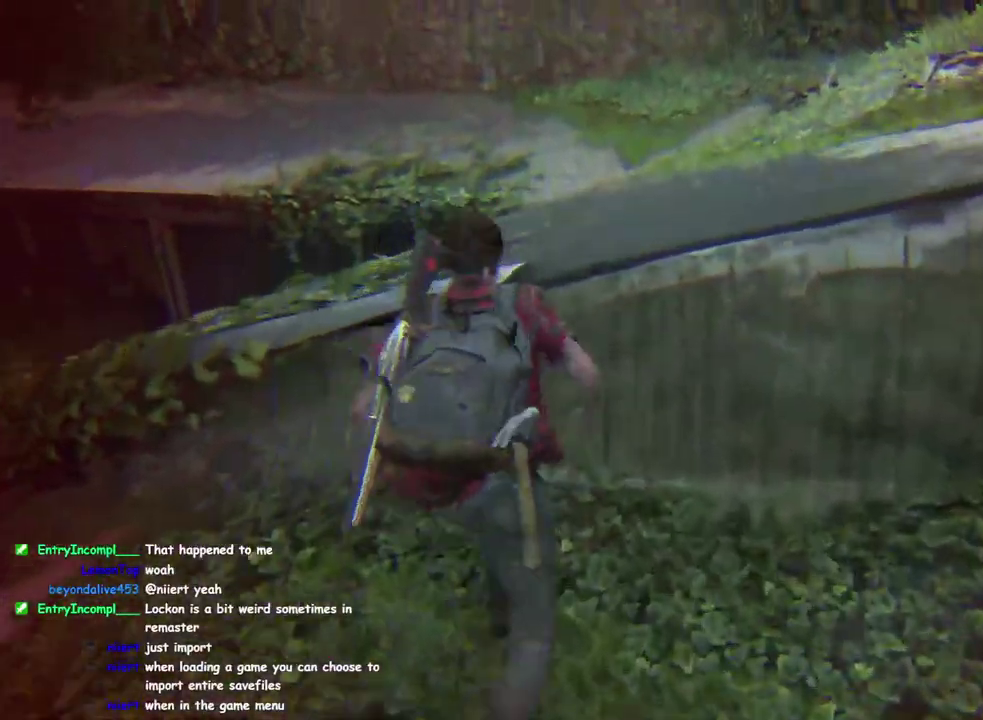
{"buttons": ["CIRCLE", "L1"], "left_stick": "up", "right_stick": "center", "events": [[200, "CIRCLE", "down"]]}
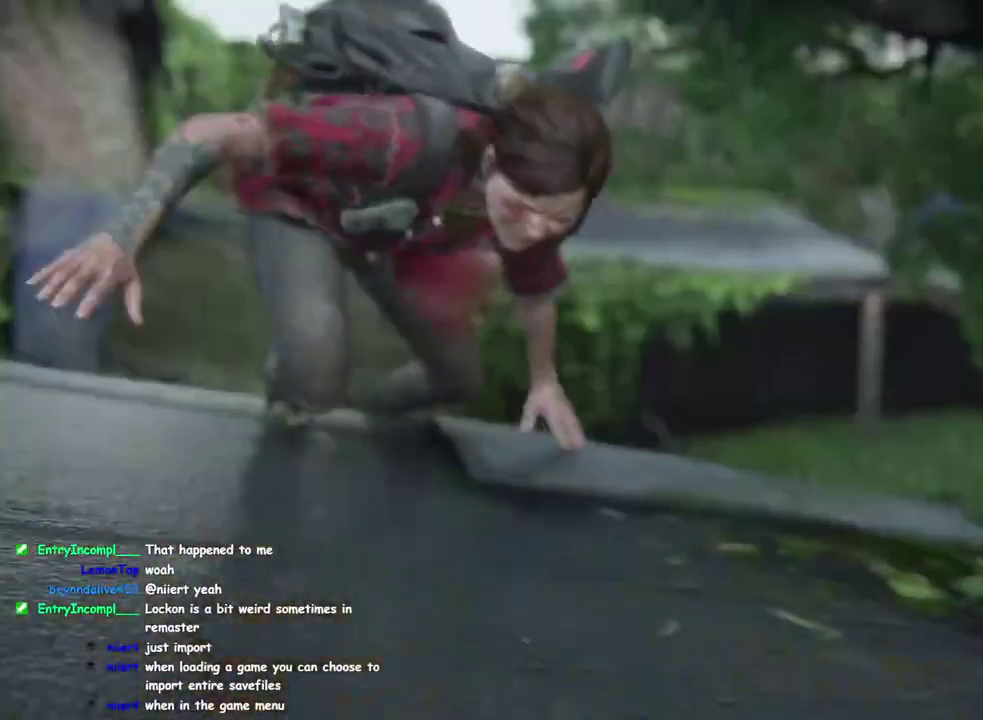
{"buttons": [], "left_stick": "center", "right_stick": "center", "events": [[183, "CIRCLE", "up"], [233, "L1", "up"], [350, "left_stick", "center"]]}